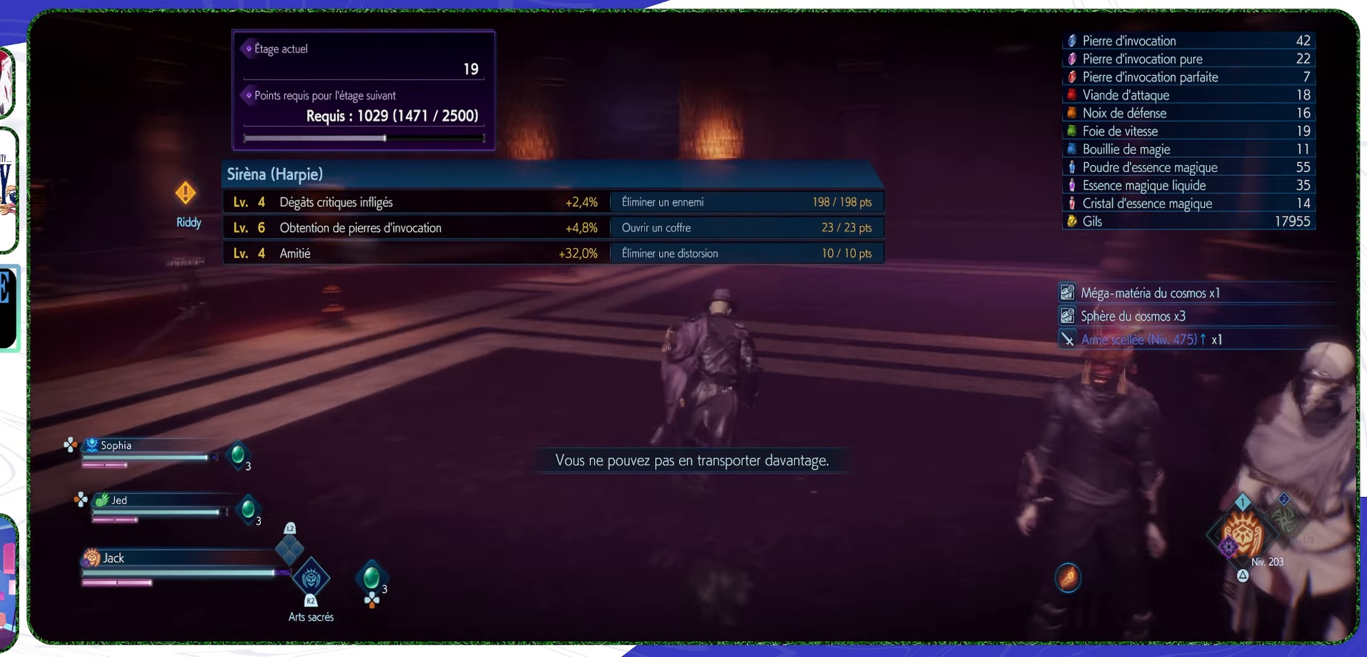
Gameplay with a controller (PlayStation layout); each line is a JSON object with the inputs held at the frame after it. "events" lists button and stick changes between this image and that frame as [ms after this image, input, new state], when the widget could be followed in between.
{"buttons": [], "left_stick": "up", "right_stick": "center", "events": [[34, "left_stick", "up"], [34, "right_stick", "center"], [167, "L3", "down"], [267, "L3", "up"]]}
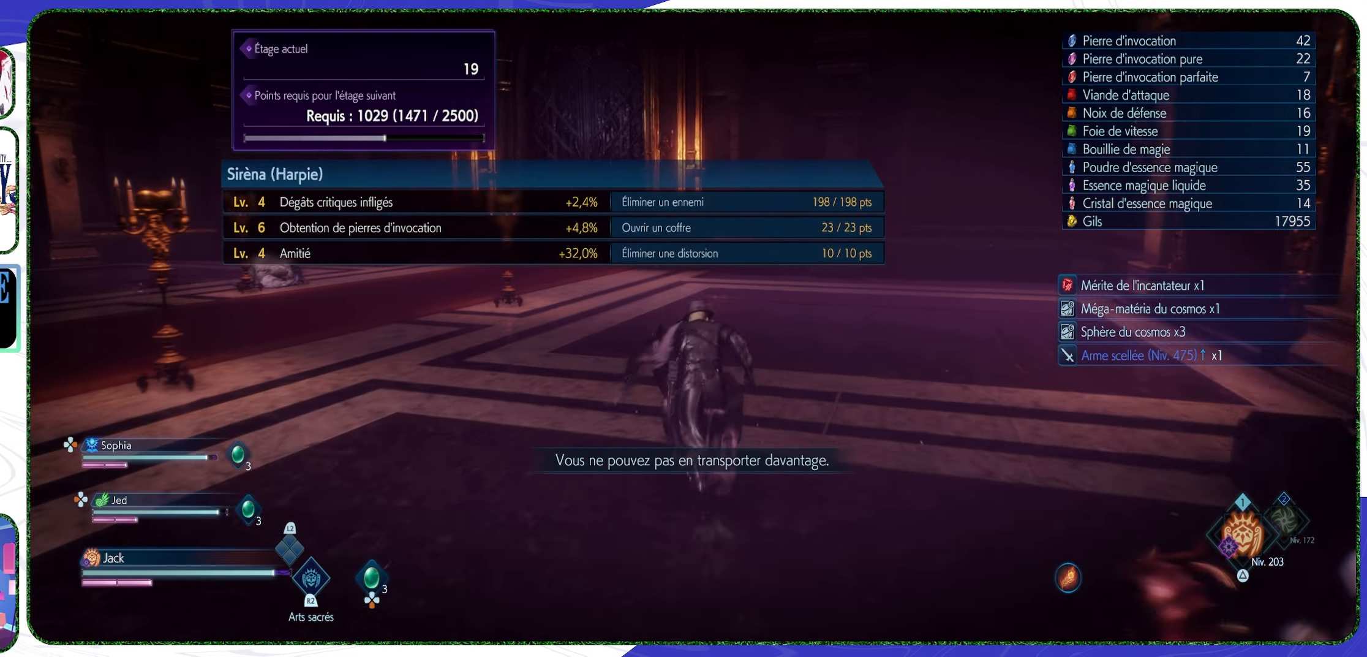
{"buttons": [], "left_stick": "up", "right_stick": "left", "events": [[34, "right_stick", "left"]]}
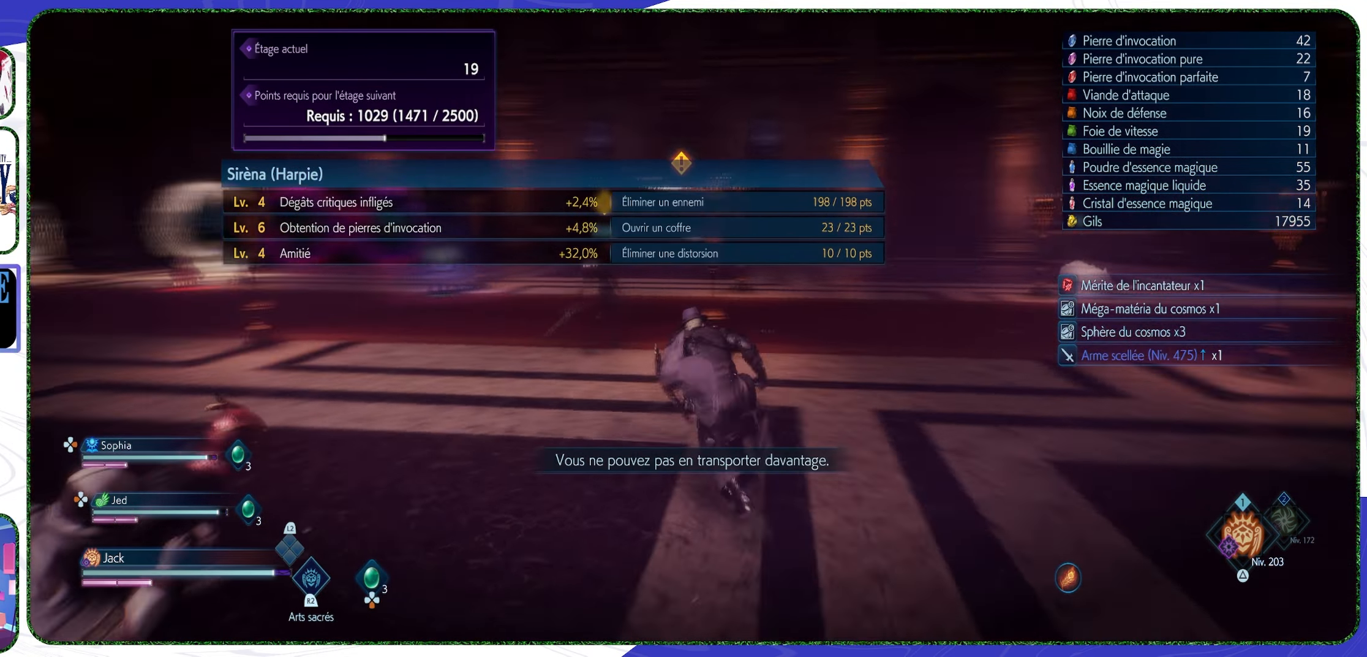
{"buttons": [], "left_stick": "up", "right_stick": "up-left", "events": [[134, "right_stick", "up-left"]]}
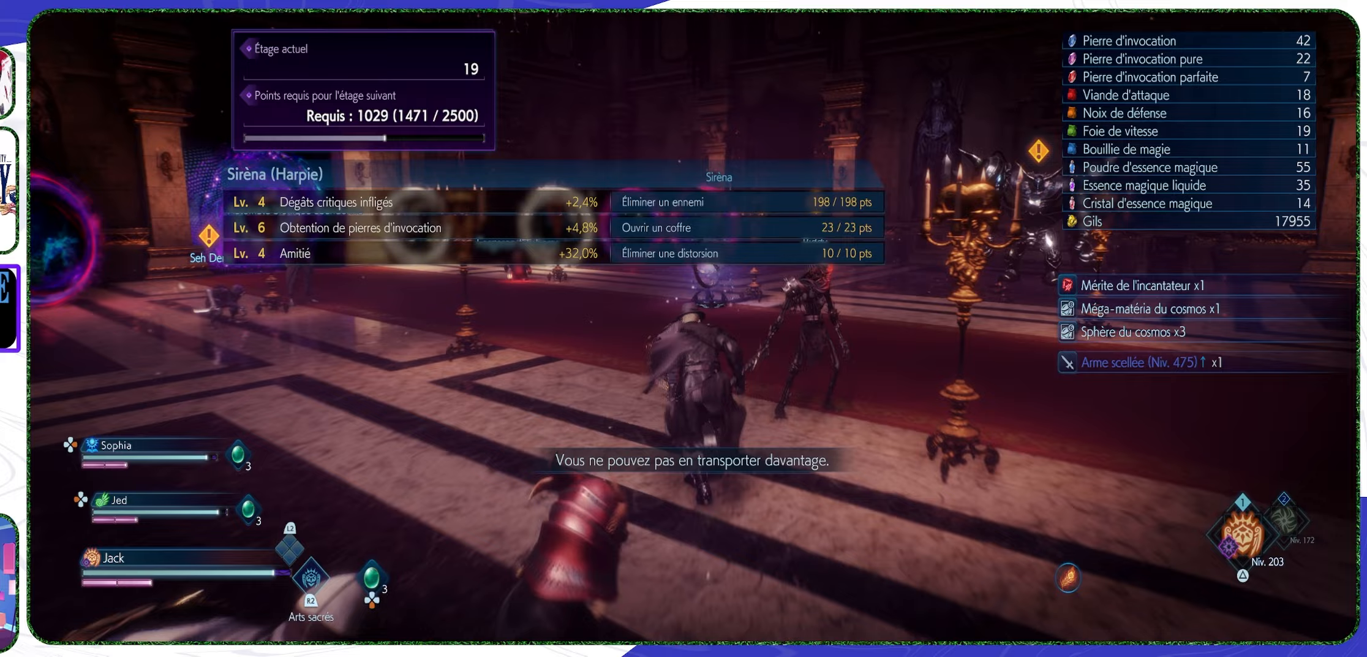
{"buttons": [], "left_stick": "up", "right_stick": "center", "events": [[67, "right_stick", "left"], [333, "right_stick", "center"]]}
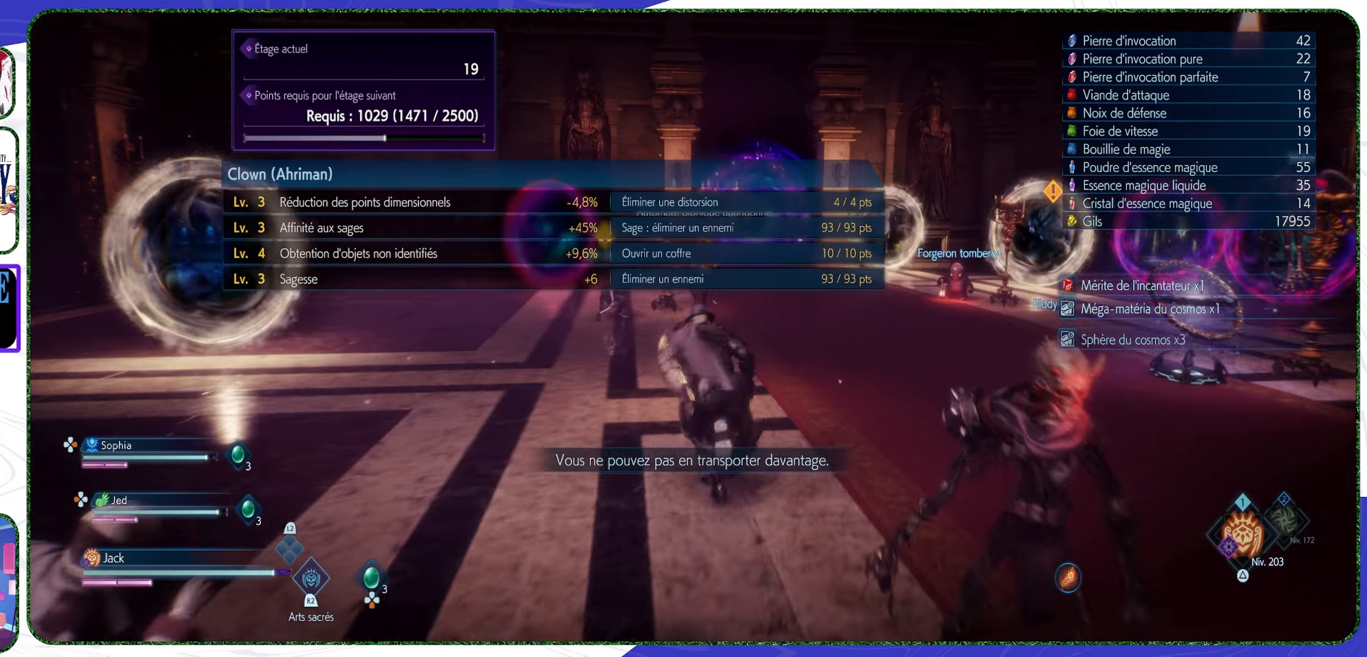
{"buttons": [], "left_stick": "up", "right_stick": "left", "events": [[133, "right_stick", "left"], [333, "right_stick", "center"], [500, "right_stick", "left"]]}
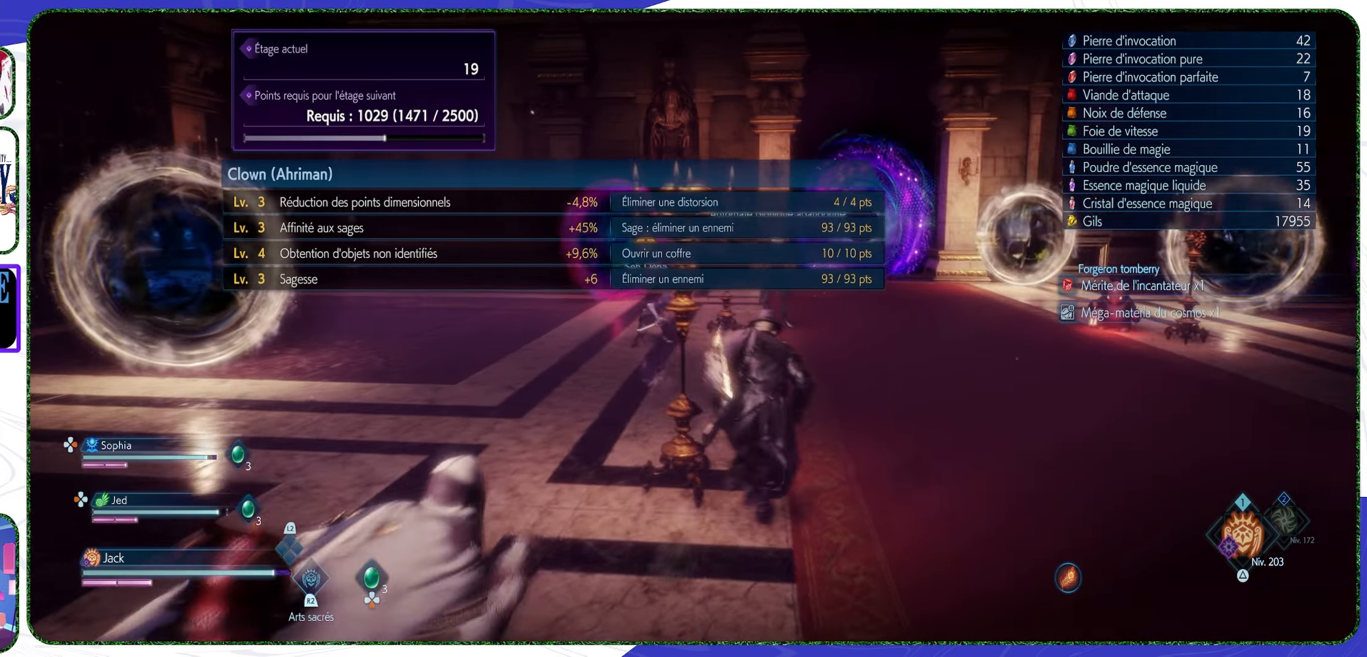
{"buttons": [], "left_stick": "up", "right_stick": "center", "events": [[67, "right_stick", "up-left"], [267, "right_stick", "center"]]}
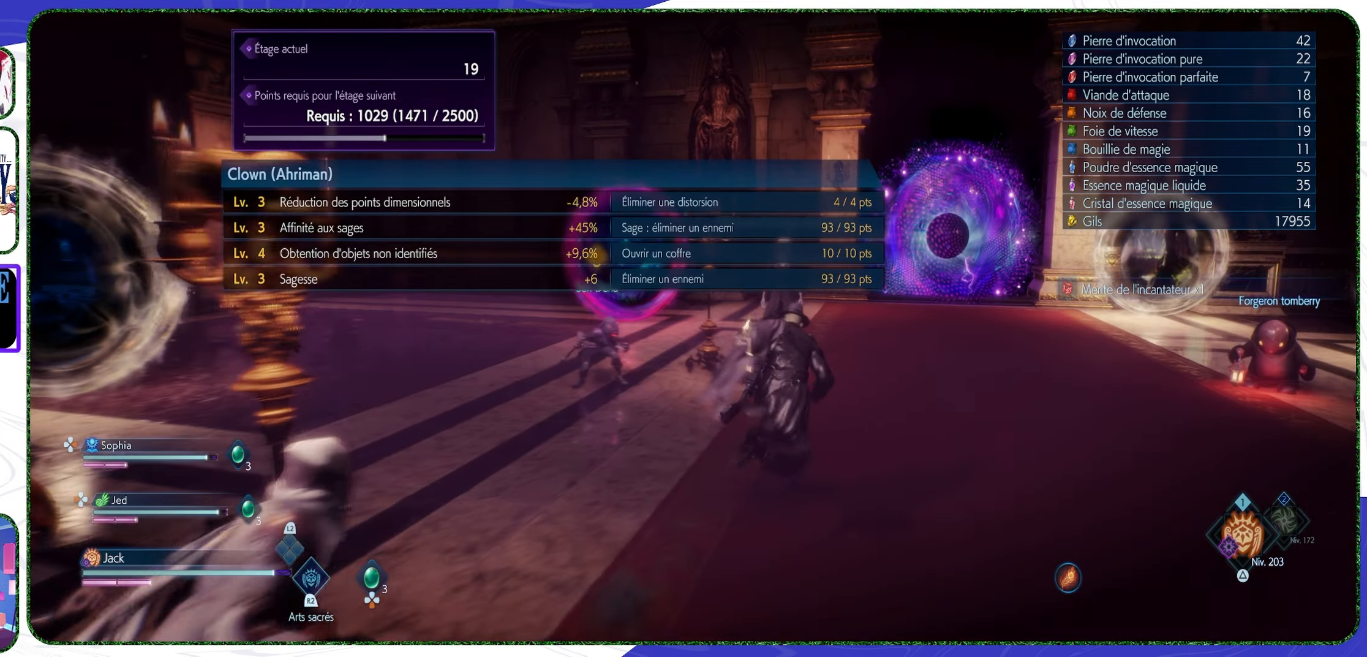
{"buttons": [], "left_stick": "up", "right_stick": "left", "events": [[400, "left_stick", "center"], [467, "left_stick", "up"], [500, "right_stick", "left"]]}
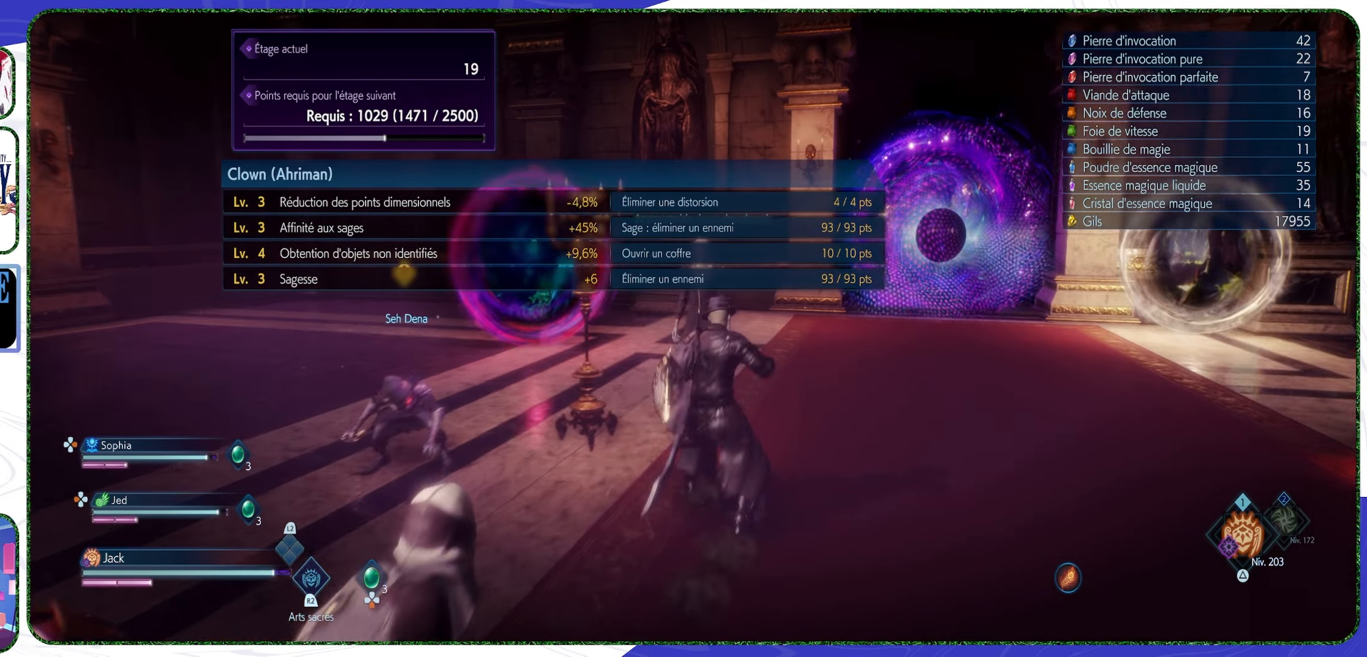
{"buttons": [], "left_stick": "up", "right_stick": "center", "events": [[200, "right_stick", "center"]]}
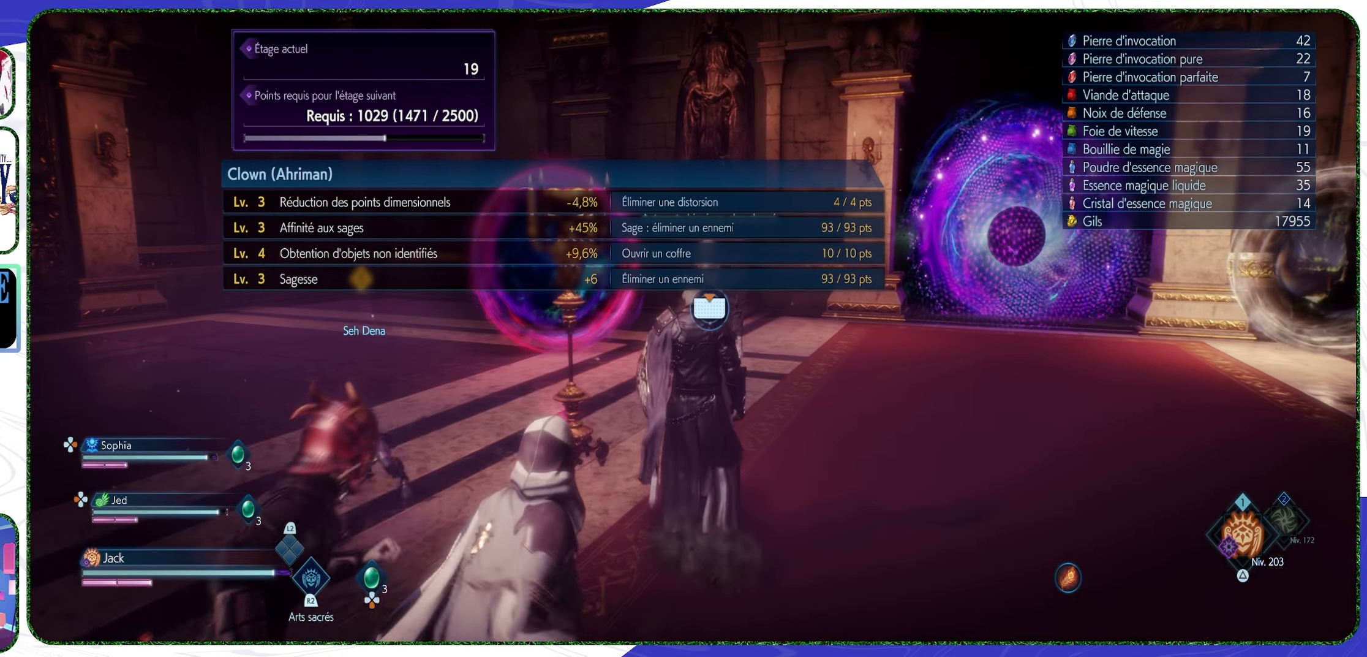
{"buttons": ["TOUCHPAD"], "left_stick": "center", "right_stick": "center", "events": [[100, "left_stick", "center"], [167, "TOUCHPAD", "down"]]}
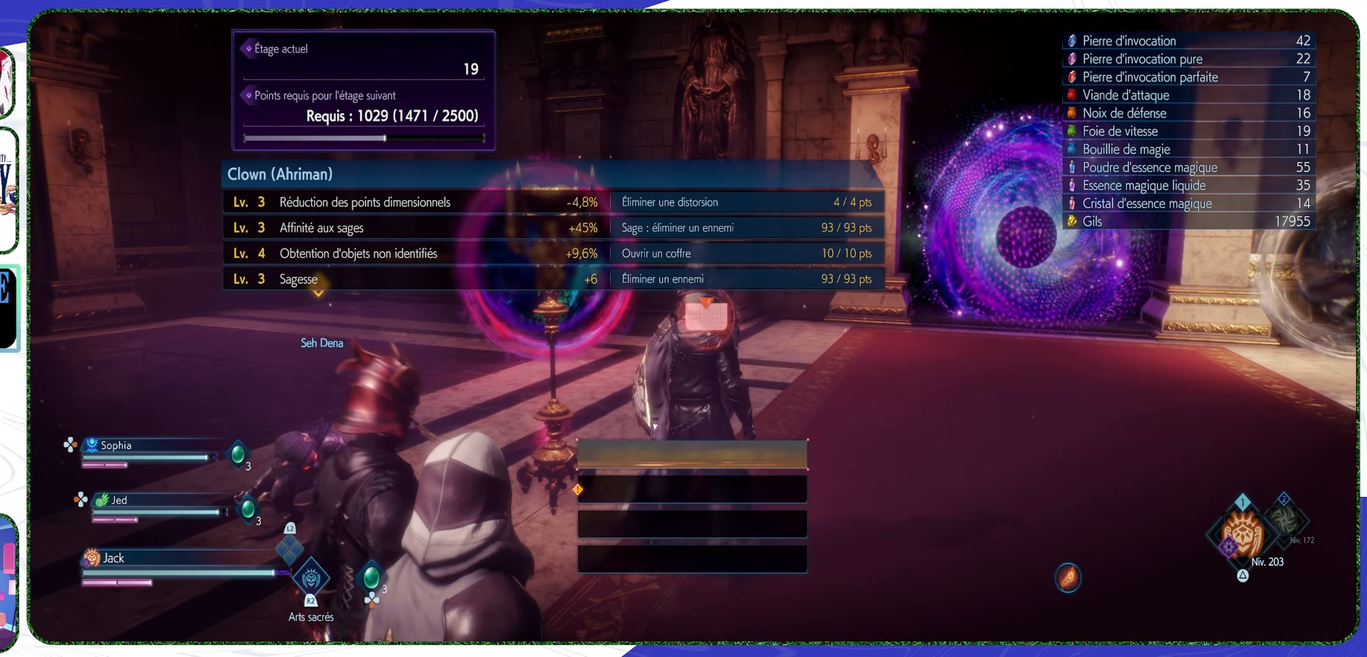
{"buttons": ["CROSS"], "left_stick": "center", "right_stick": "center", "events": [[67, "TOUCHPAD", "up"], [333, "DPAD_DOWN", "down"], [433, "CROSS", "down"], [433, "DPAD_DOWN", "up"]]}
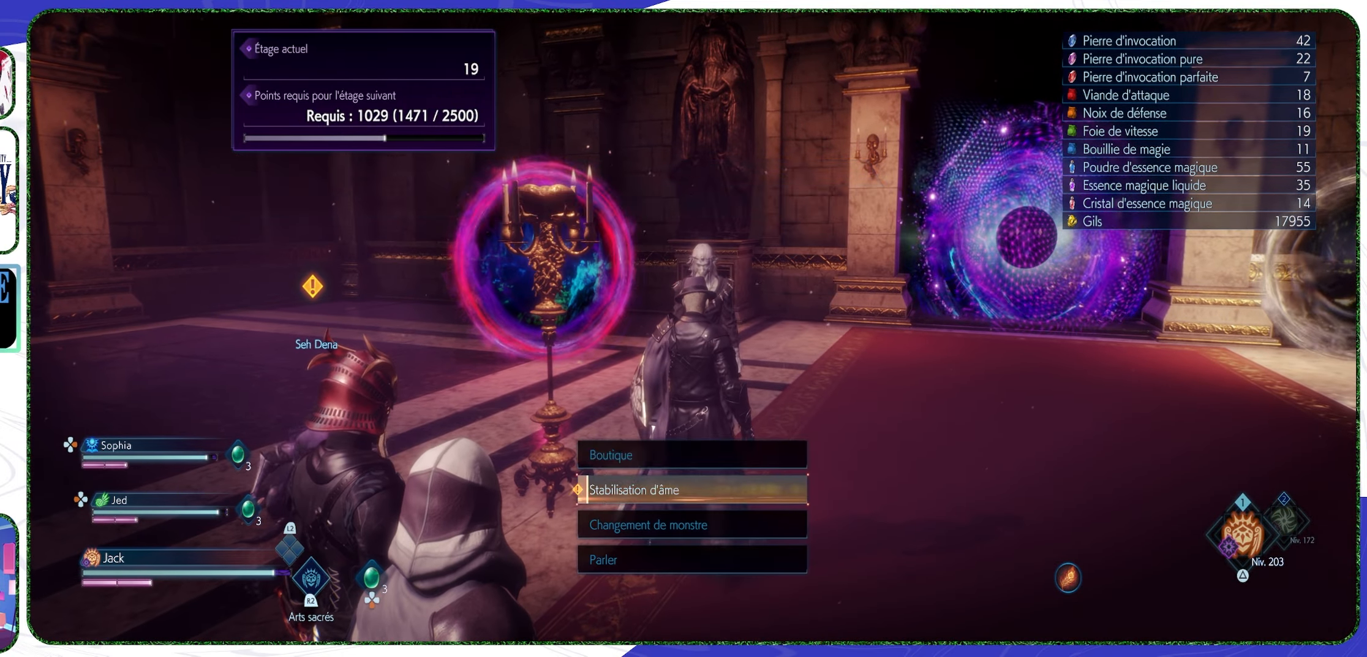
{"buttons": [], "left_stick": "center", "right_stick": "center", "events": [[33, "CROSS", "up"]]}
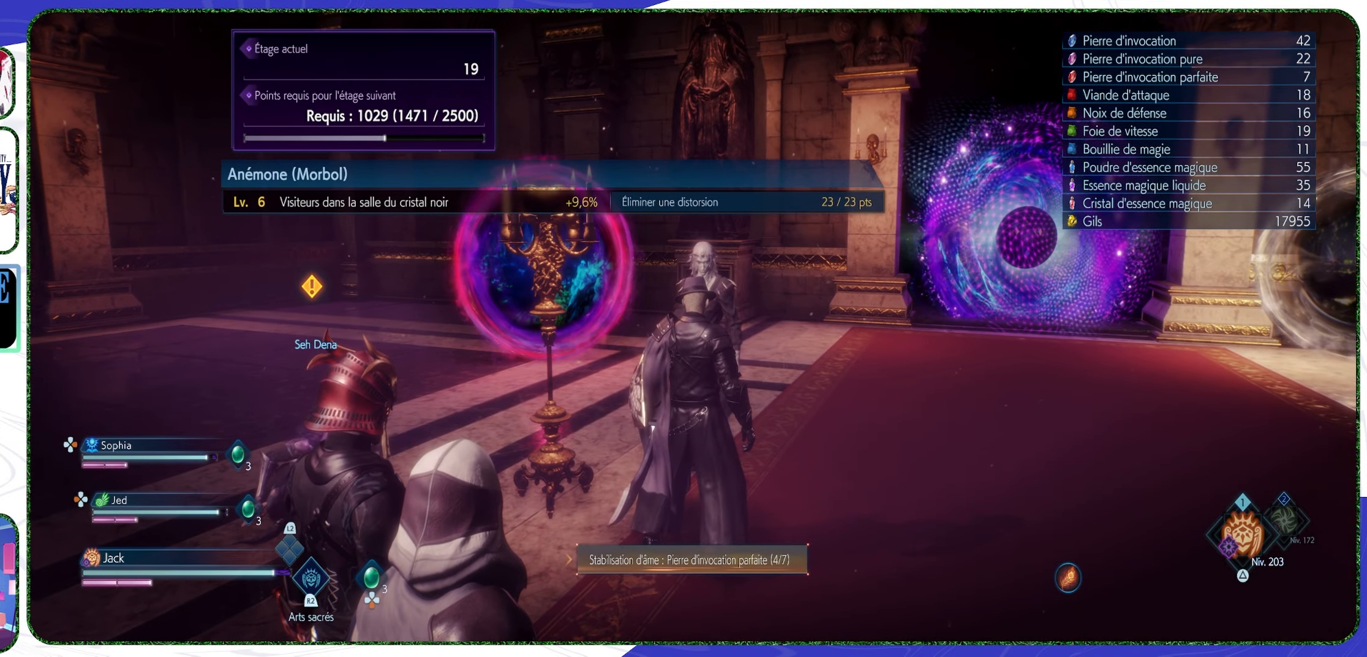
{"buttons": [], "left_stick": "center", "right_stick": "center", "events": [[67, "CROSS", "down"], [200, "CROSS", "up"]]}
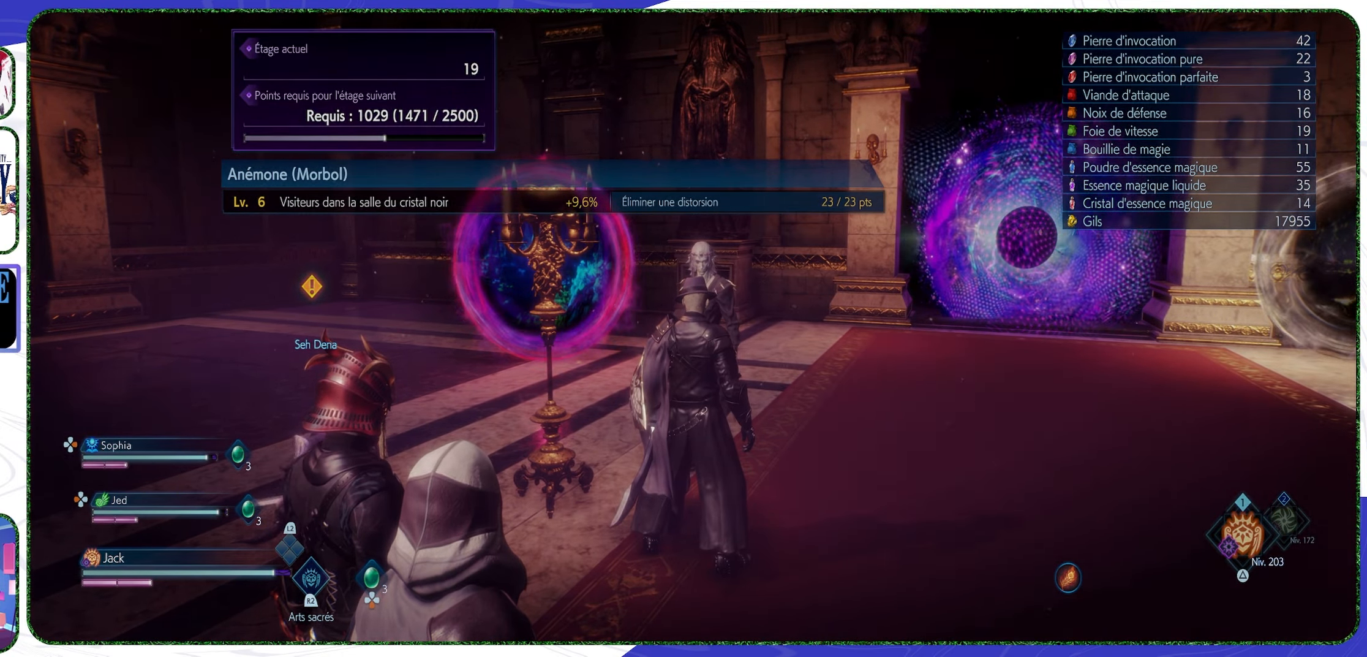
{"buttons": [], "left_stick": "center", "right_stick": "center", "events": []}
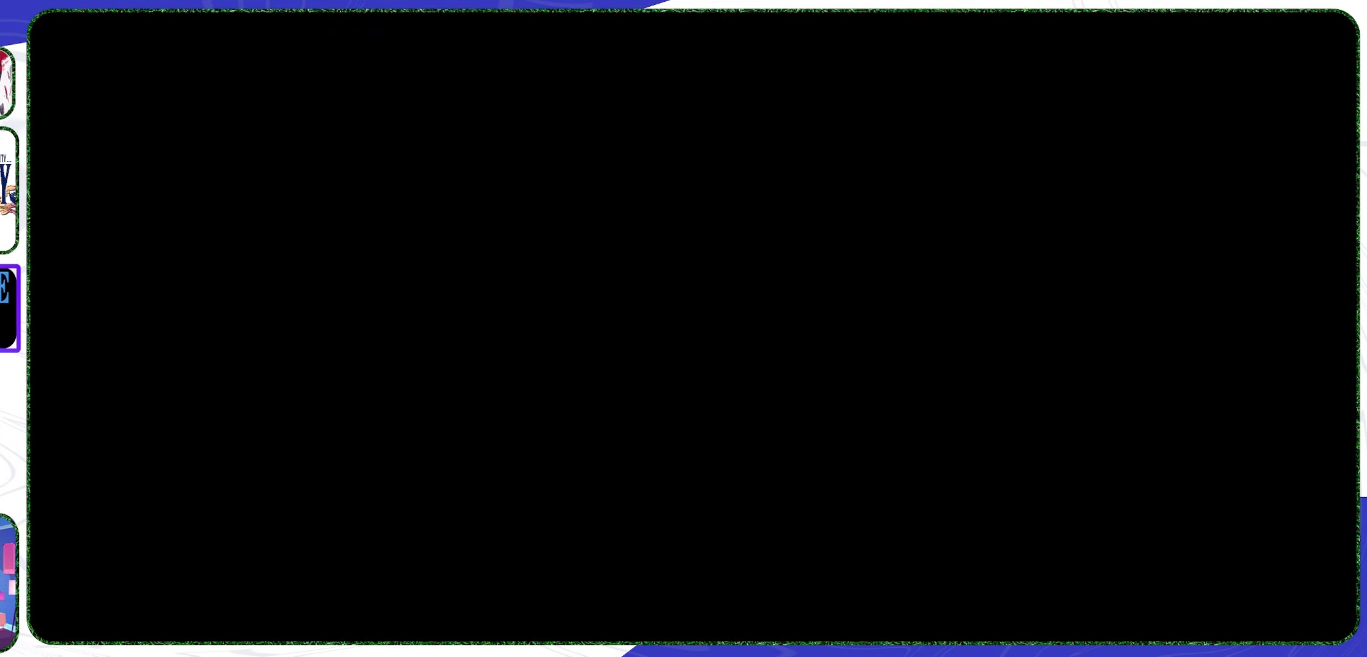
{"buttons": [], "left_stick": "center", "right_stick": "center", "events": []}
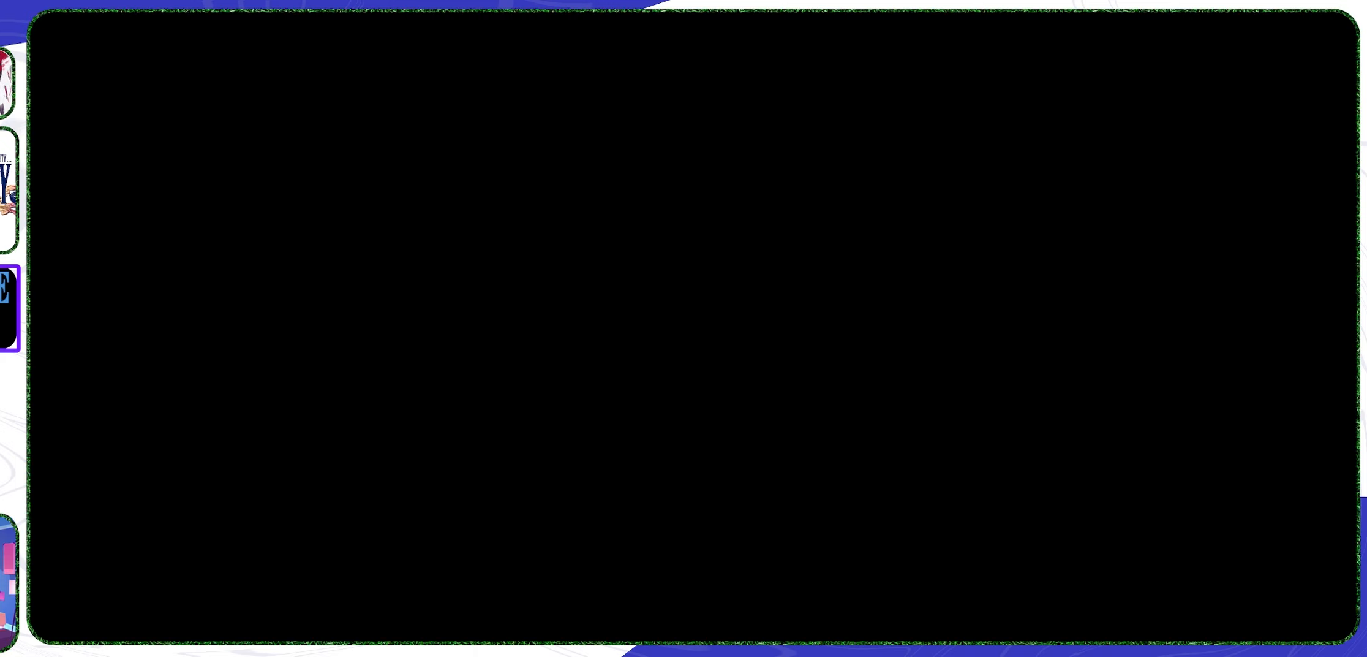
{"buttons": [], "left_stick": "center", "right_stick": "center", "events": []}
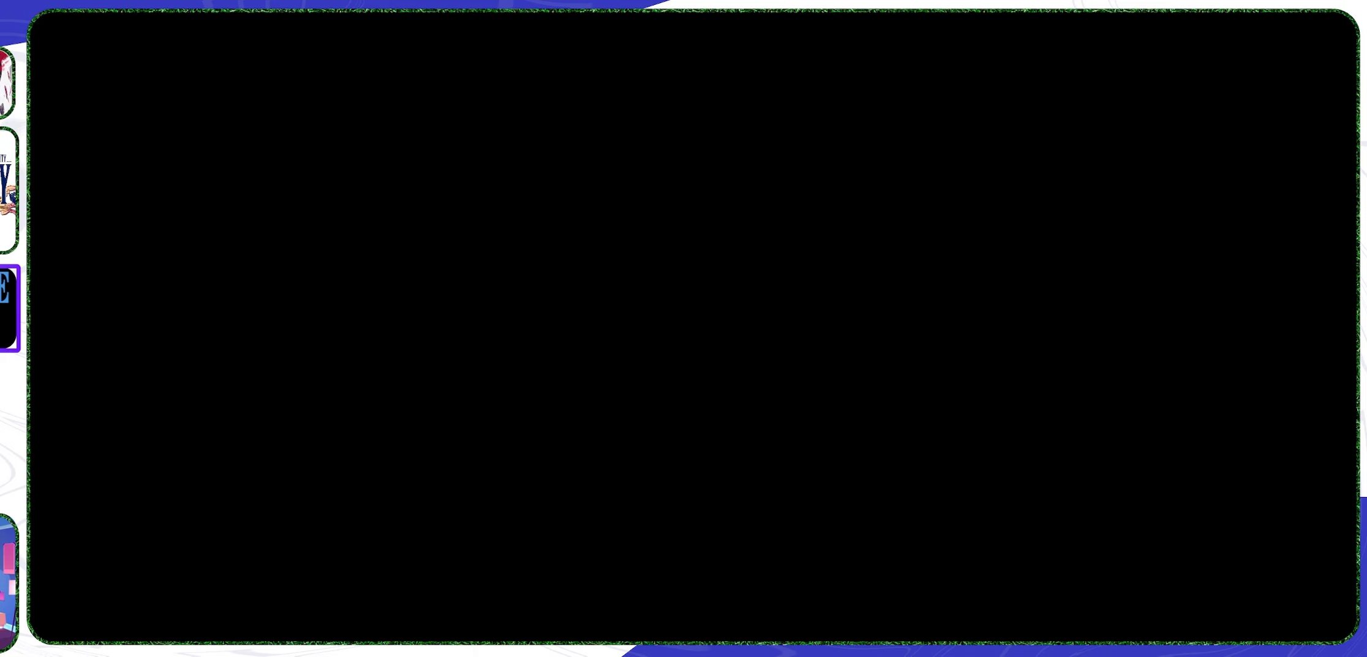
{"buttons": [], "left_stick": "center", "right_stick": "center", "events": []}
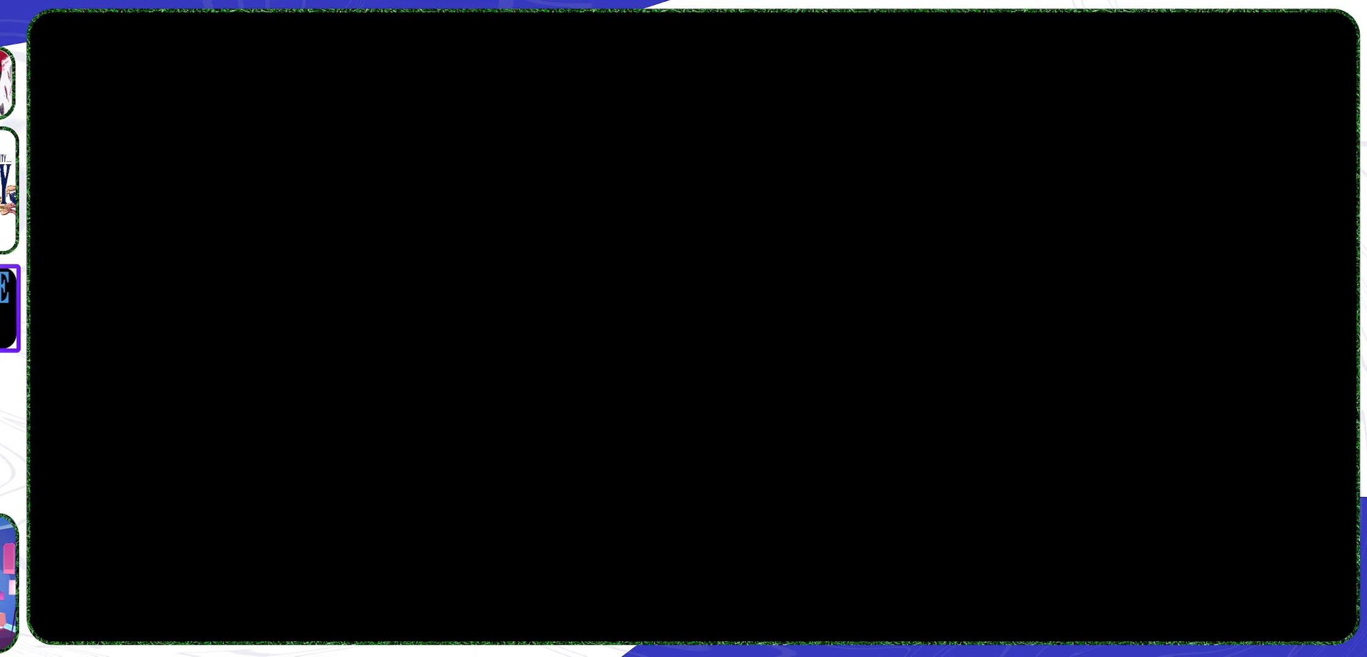
{"buttons": [], "left_stick": "center", "right_stick": "center", "events": []}
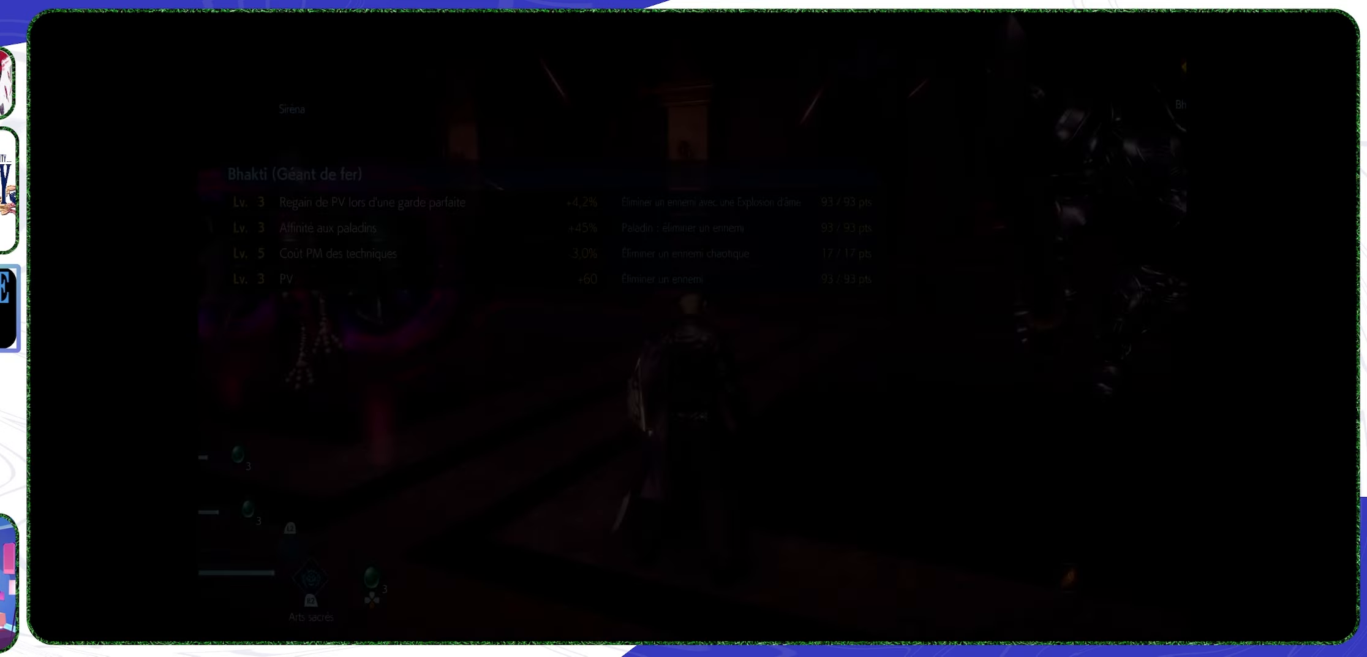
{"buttons": [], "left_stick": "center", "right_stick": "center", "events": []}
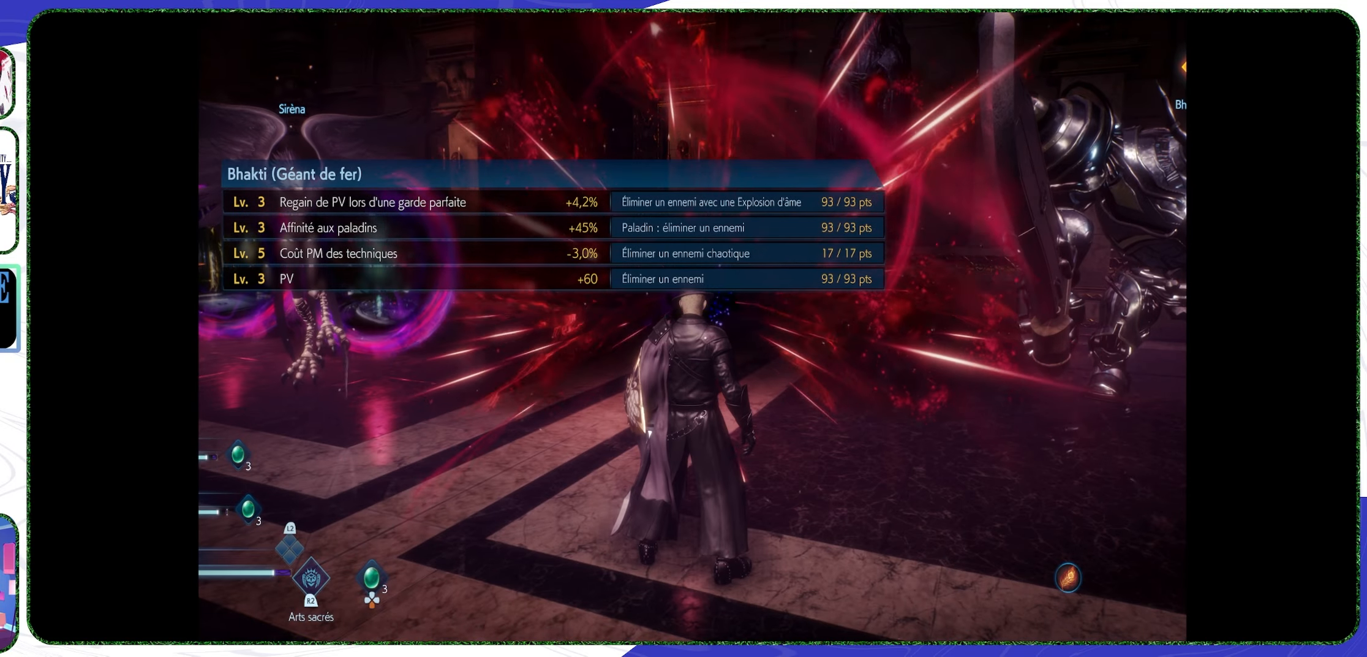
{"buttons": [], "left_stick": "center", "right_stick": "left", "events": [[466, "right_stick", "left"]]}
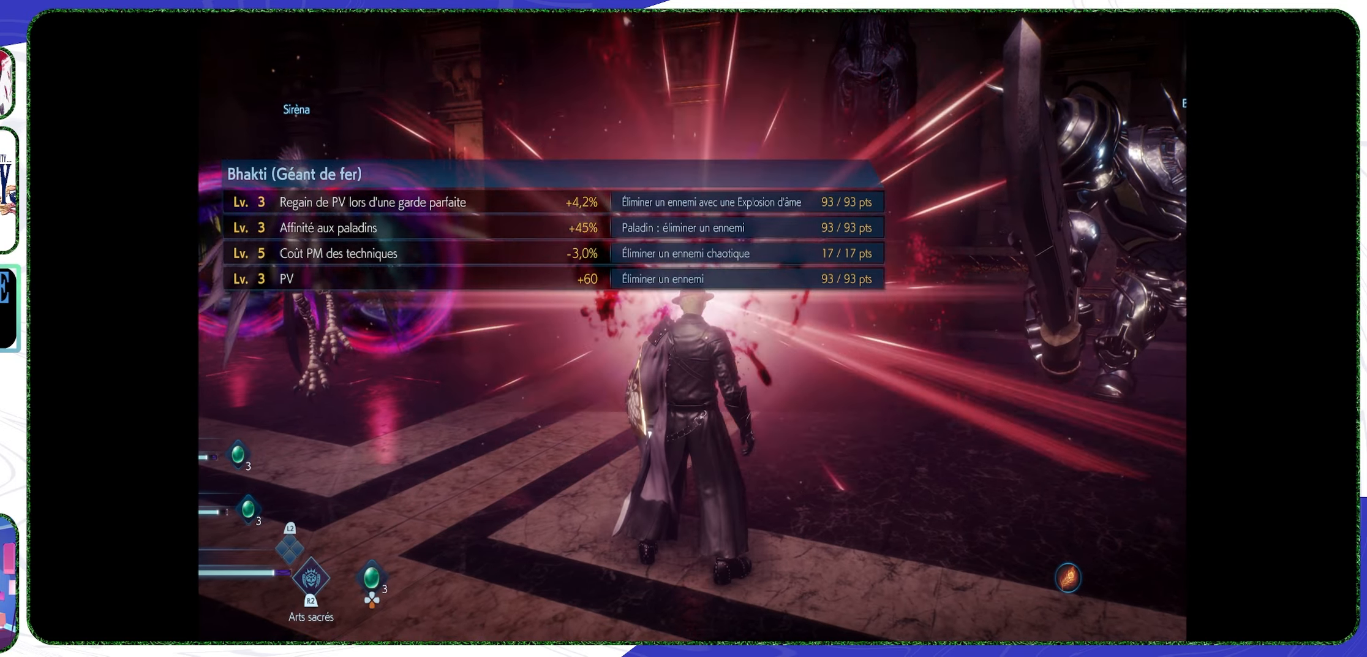
{"buttons": [], "left_stick": "center", "right_stick": "center", "events": [[266, "right_stick", "center"]]}
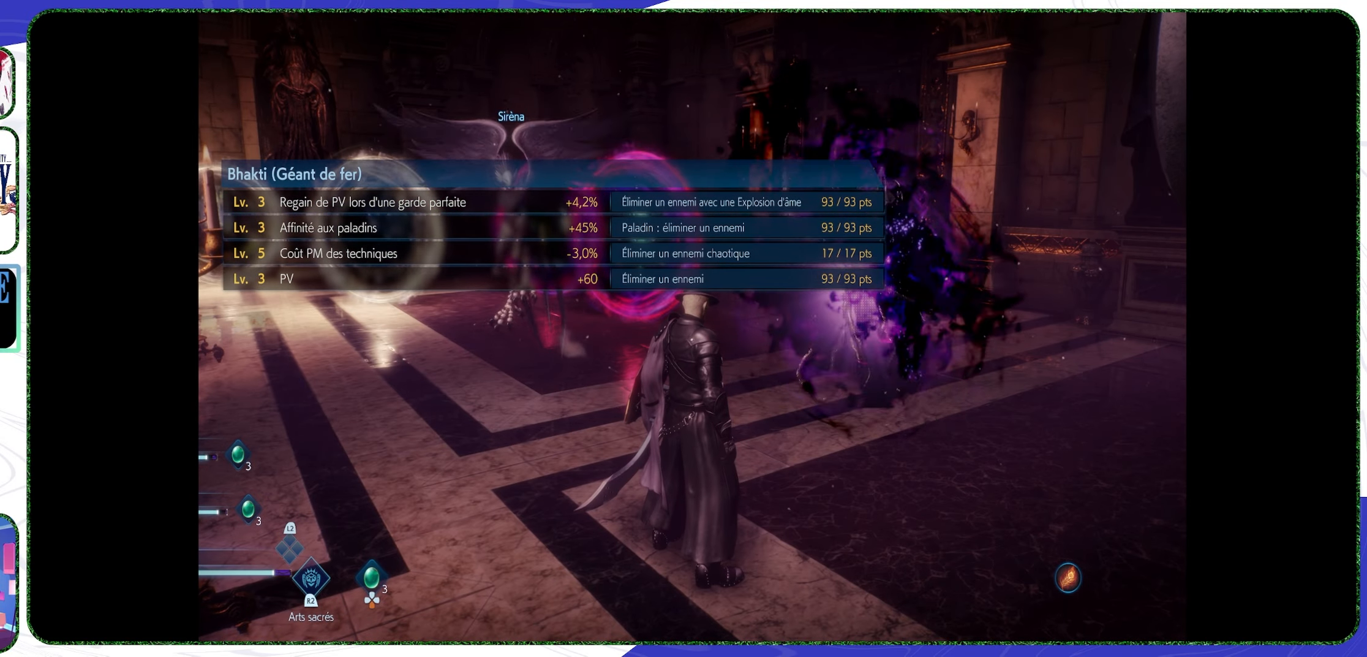
{"buttons": [], "left_stick": "center", "right_stick": "center", "events": []}
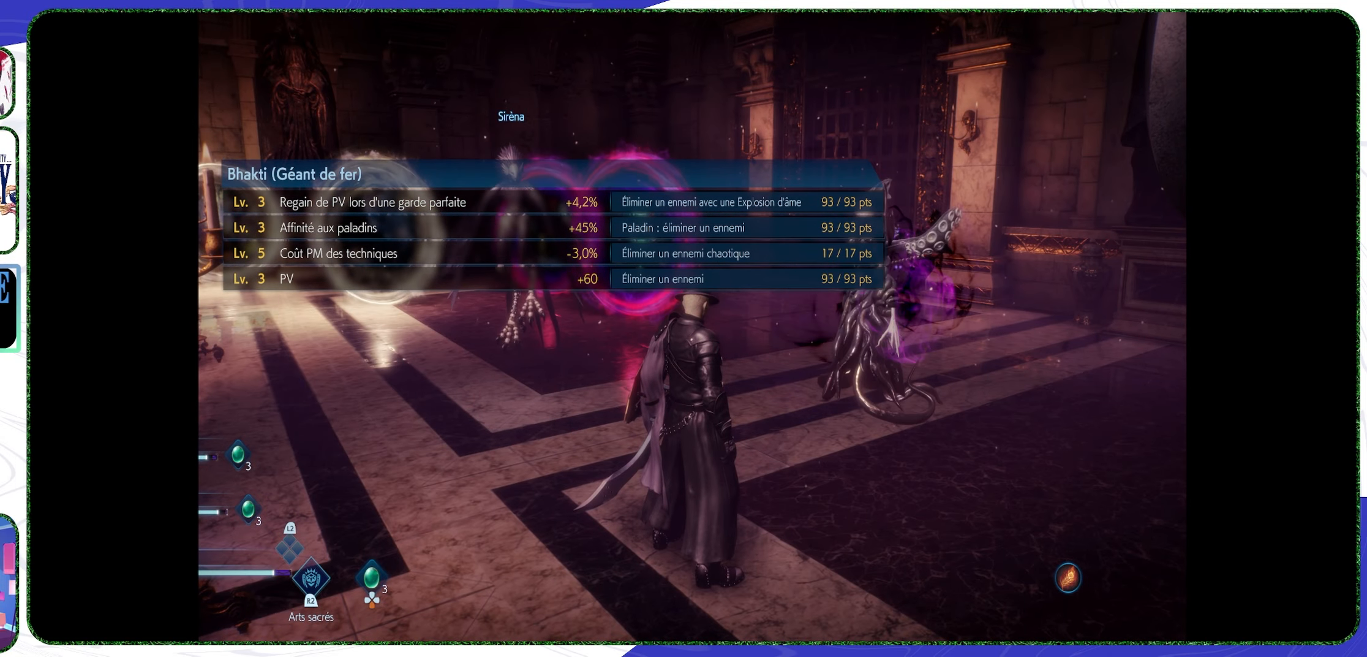
{"buttons": [], "left_stick": "center", "right_stick": "center", "events": [[100, "right_stick", "up-right"], [500, "right_stick", "center"]]}
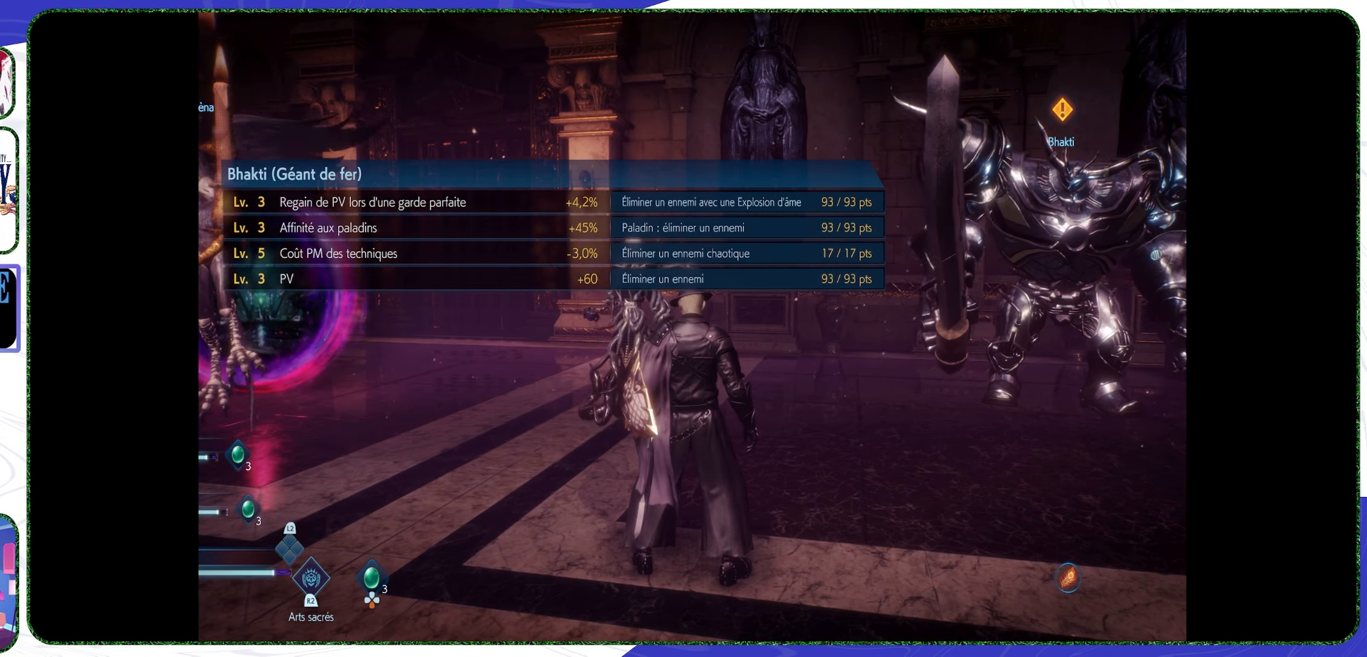
{"buttons": [], "left_stick": "center", "right_stick": "down", "events": [[366, "right_stick", "down"]]}
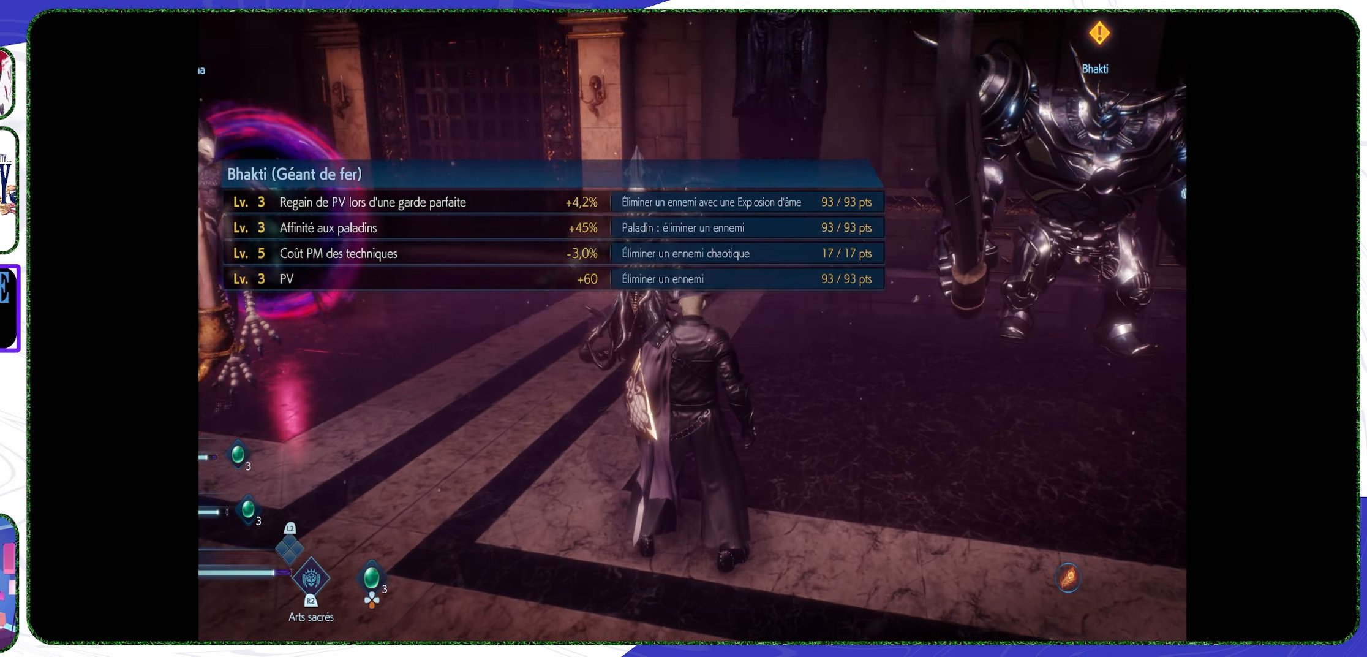
{"buttons": [], "left_stick": "up", "right_stick": "center", "events": [[66, "right_stick", "center"], [166, "left_stick", "up-left"], [300, "right_stick", "down"], [366, "left_stick", "center"], [433, "right_stick", "center"], [500, "left_stick", "up"]]}
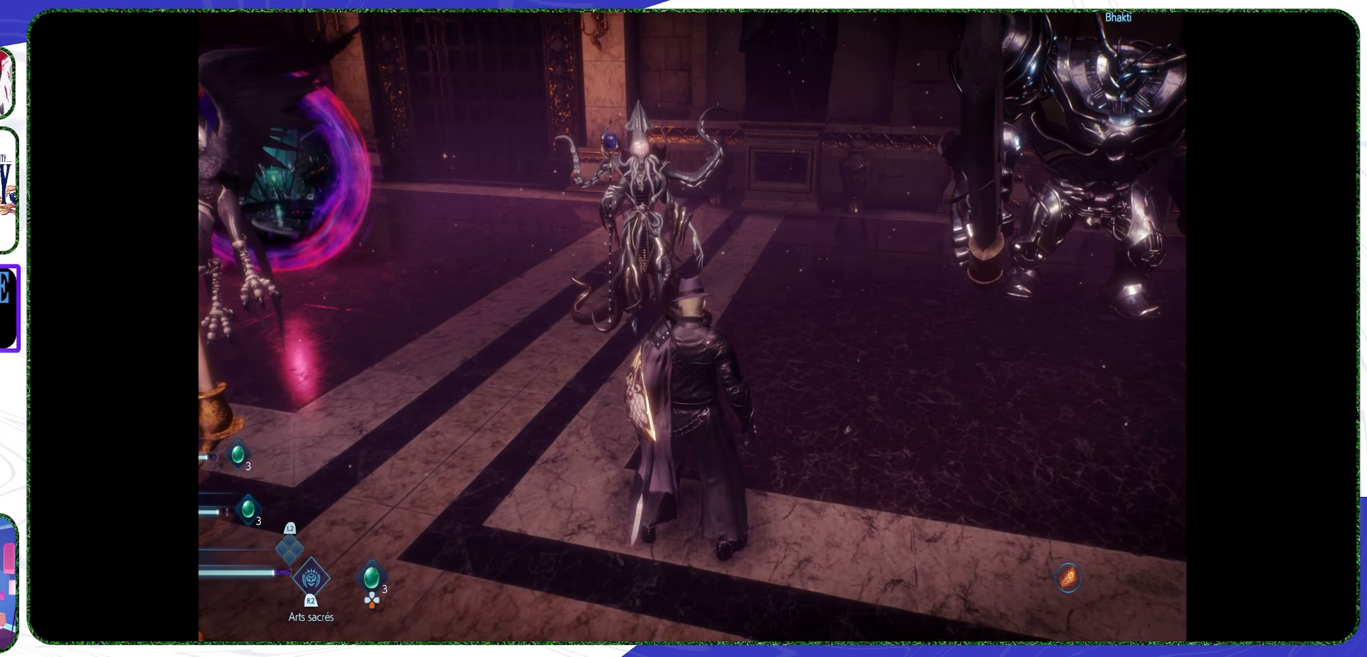
{"buttons": [], "left_stick": "center", "right_stick": "center", "events": [[400, "left_stick", "center"]]}
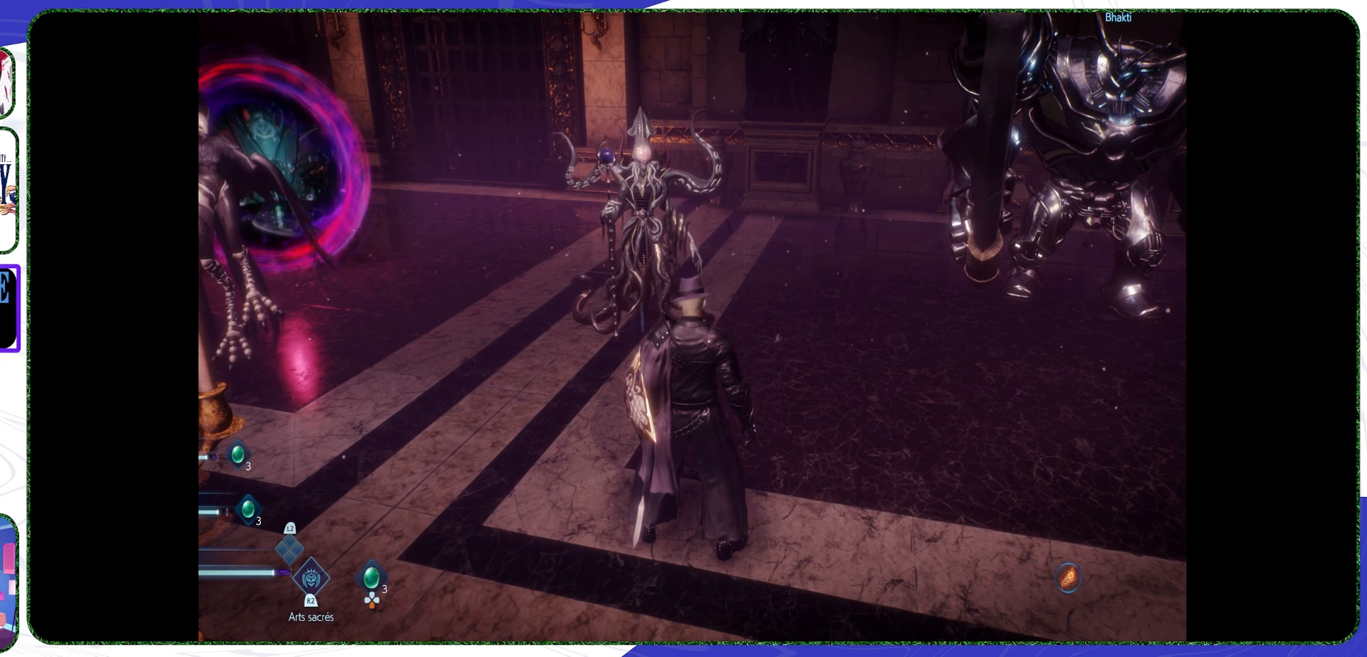
{"buttons": [], "left_stick": "center", "right_stick": "center", "events": []}
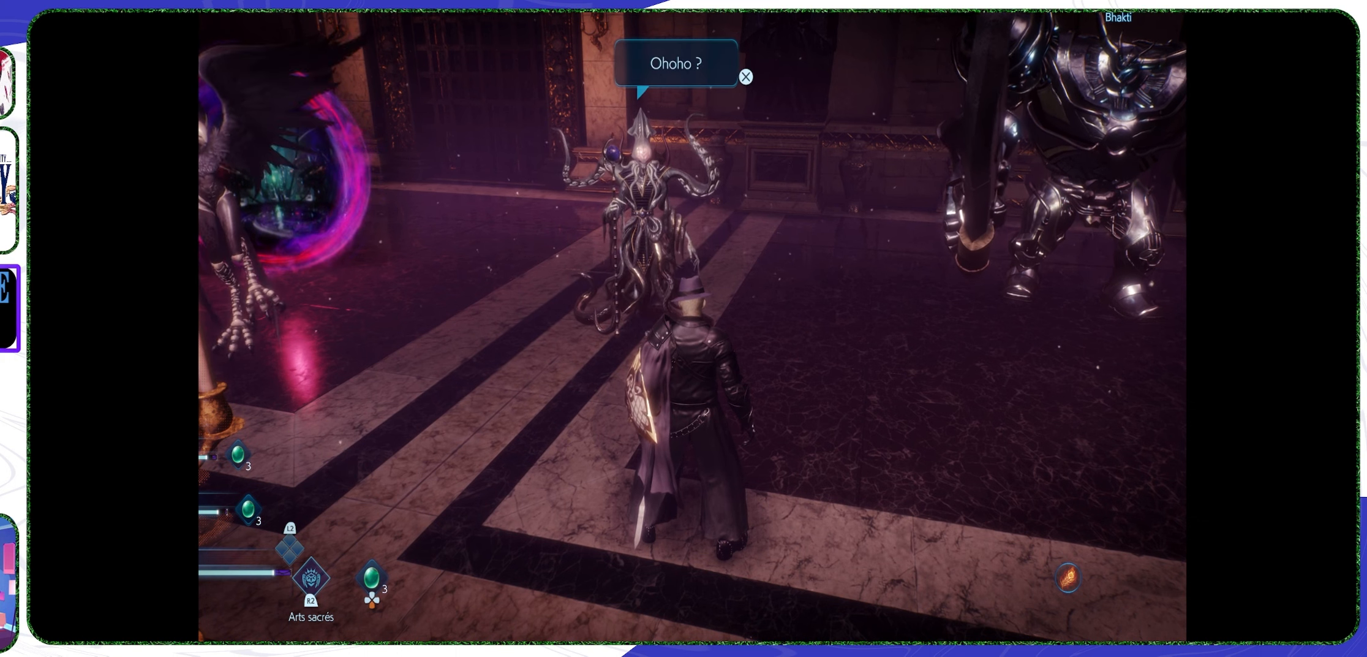
{"buttons": [], "left_stick": "center", "right_stick": "center", "events": [[67, "CROSS", "down"], [200, "CROSS", "up"]]}
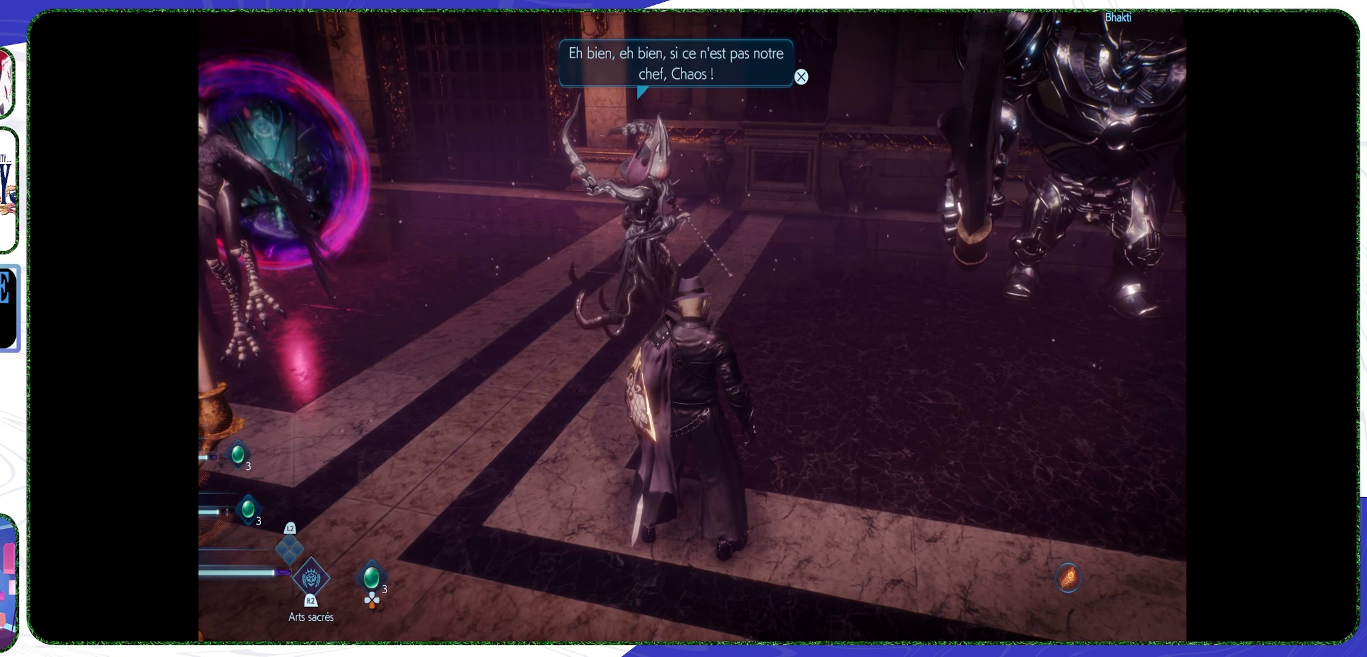
{"buttons": [], "left_stick": "center", "right_stick": "center", "events": []}